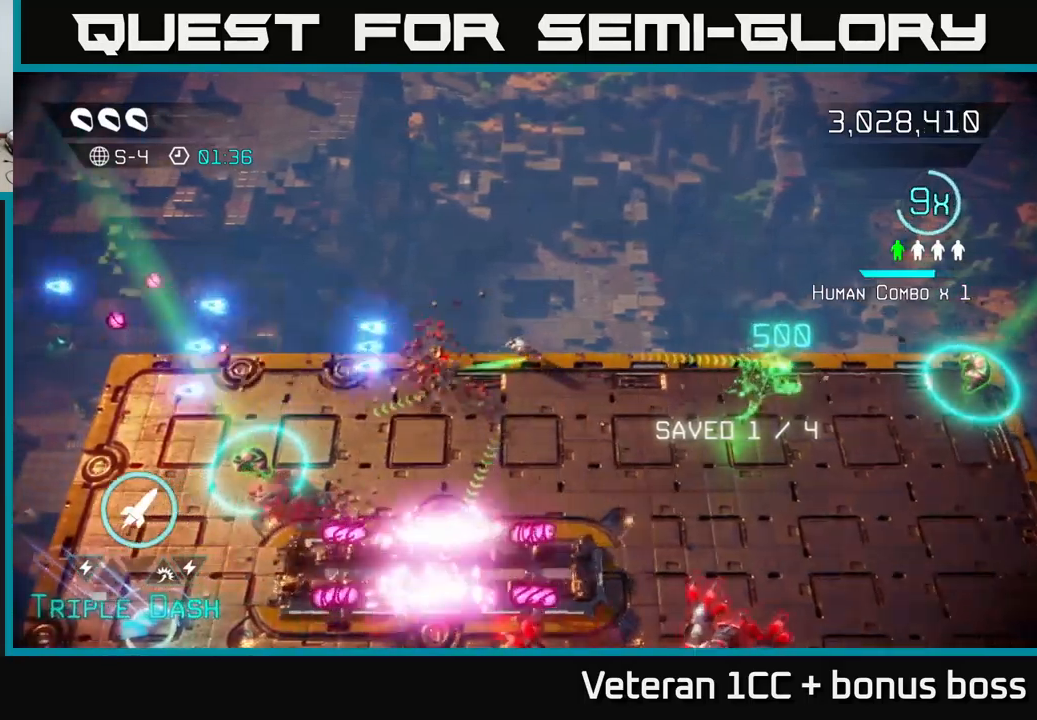
Gameplay with a controller (Xbox layout); each line is a JSON object with the inputs held at the frame after it. "events" lists button and stick changes between this image and that frame as [ms after this image, input, new state], when the widget could be followed in between.
{"buttons": [], "left_stick": "left", "right_stick": "down", "events": [[67, "right_stick", "down-left"], [400, "right_stick", "down"]]}
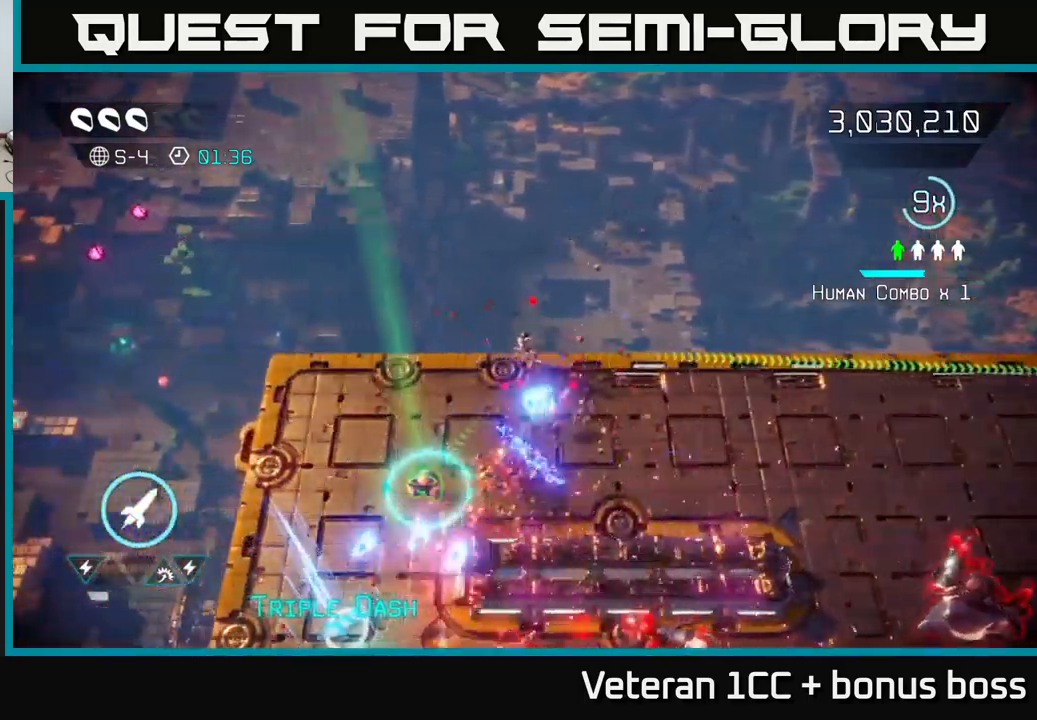
{"buttons": [], "left_stick": "down-left", "right_stick": "down-right", "events": [[300, "right_stick", "down-right"], [333, "left_stick", "down-left"]]}
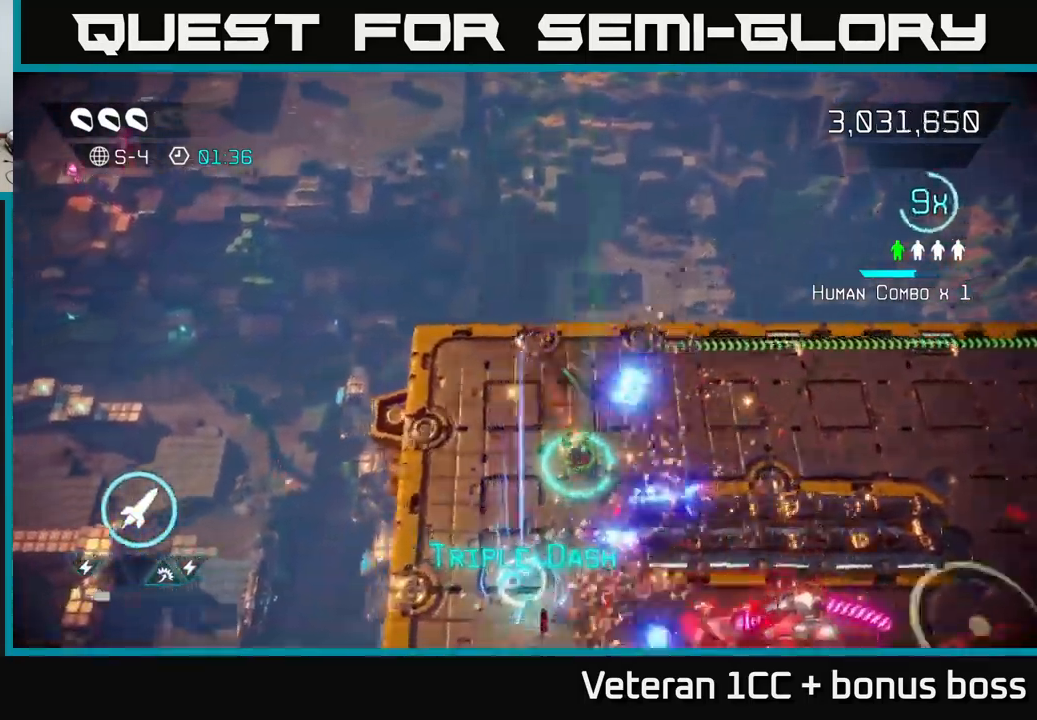
{"buttons": [], "left_stick": "down", "right_stick": "down-right", "events": [[83, "right_stick", "right"], [217, "right_stick", "down-right"], [317, "left_stick", "down"]]}
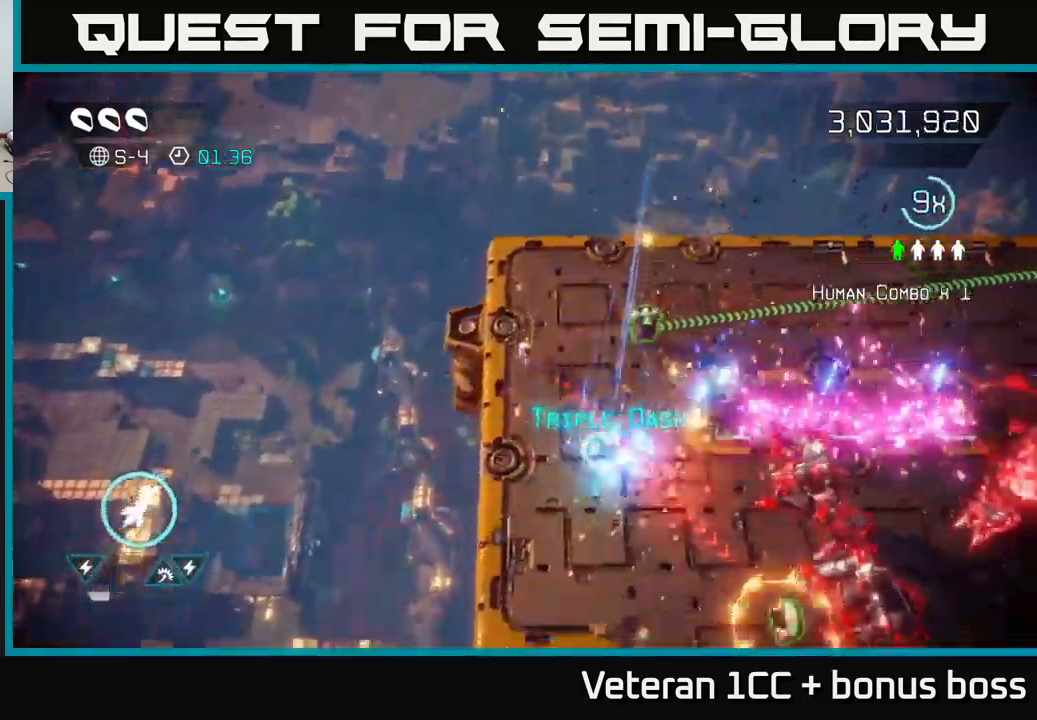
{"buttons": [], "left_stick": "down", "right_stick": "down-right", "events": [[33, "right_stick", "right"], [233, "left_stick", "down-right"], [267, "right_stick", "down-right"], [500, "left_stick", "down"]]}
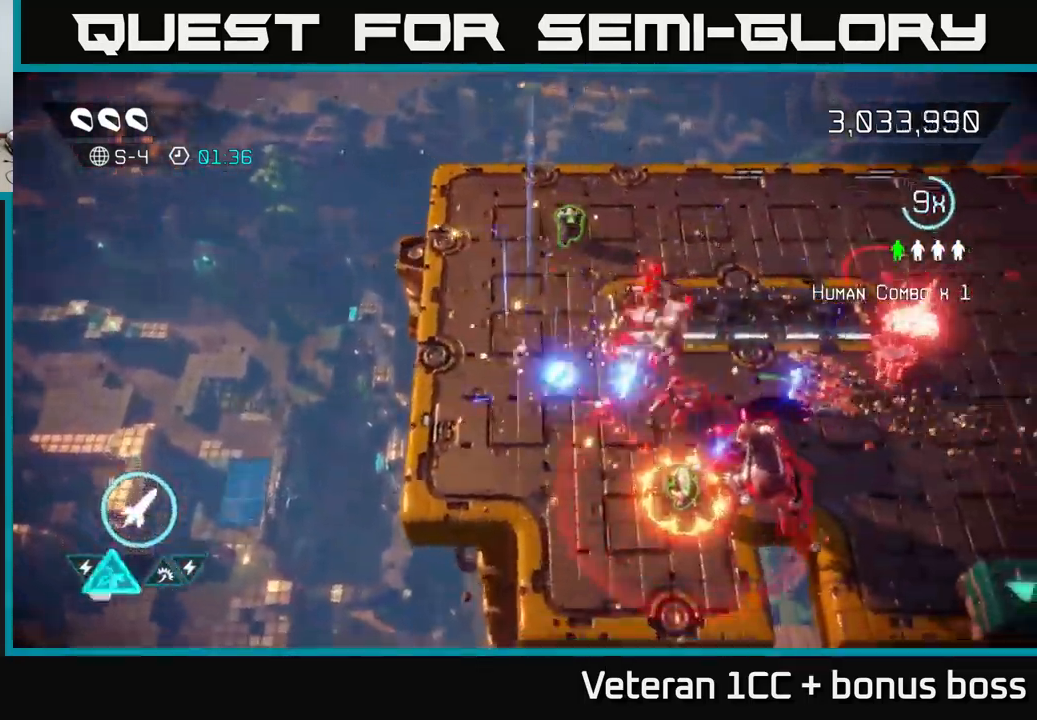
{"buttons": [], "left_stick": "up", "right_stick": "right", "events": [[50, "R2", "down"], [167, "R2", "up"], [200, "left_stick", "left"], [250, "left_stick", "up-left"], [333, "right_stick", "right"], [433, "left_stick", "up"]]}
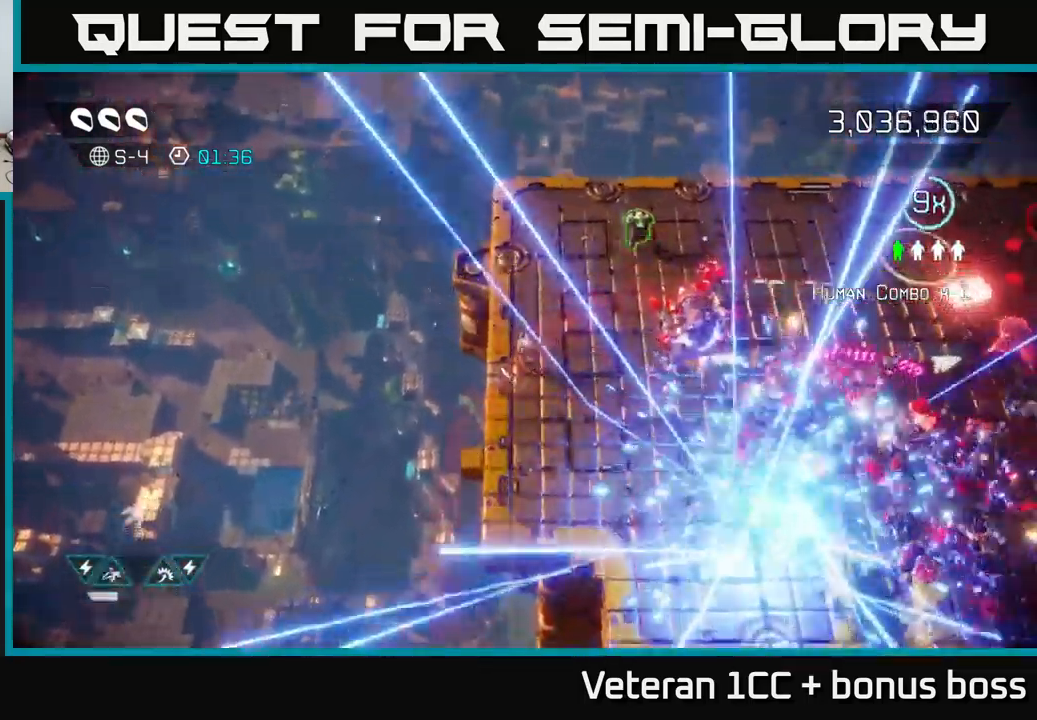
{"buttons": [], "left_stick": "up-right", "right_stick": "down-right", "events": [[317, "left_stick", "up-right"], [400, "right_stick", "down-right"]]}
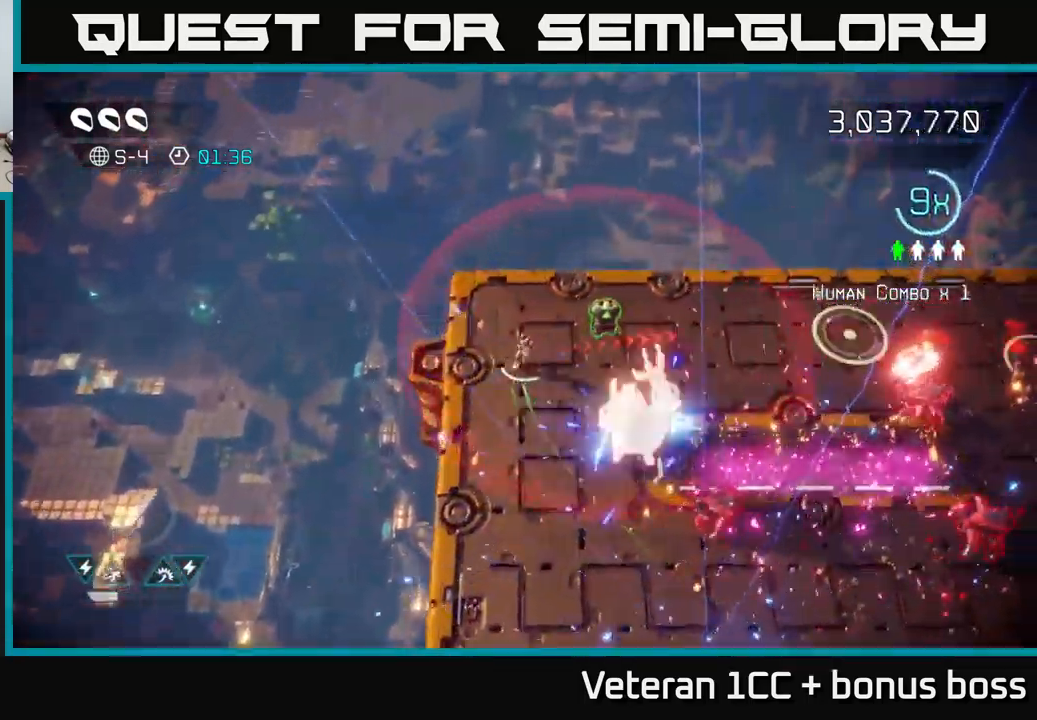
{"buttons": ["L2"], "left_stick": "right", "right_stick": "down-right", "events": [[183, "left_stick", "right"], [417, "L2", "down"]]}
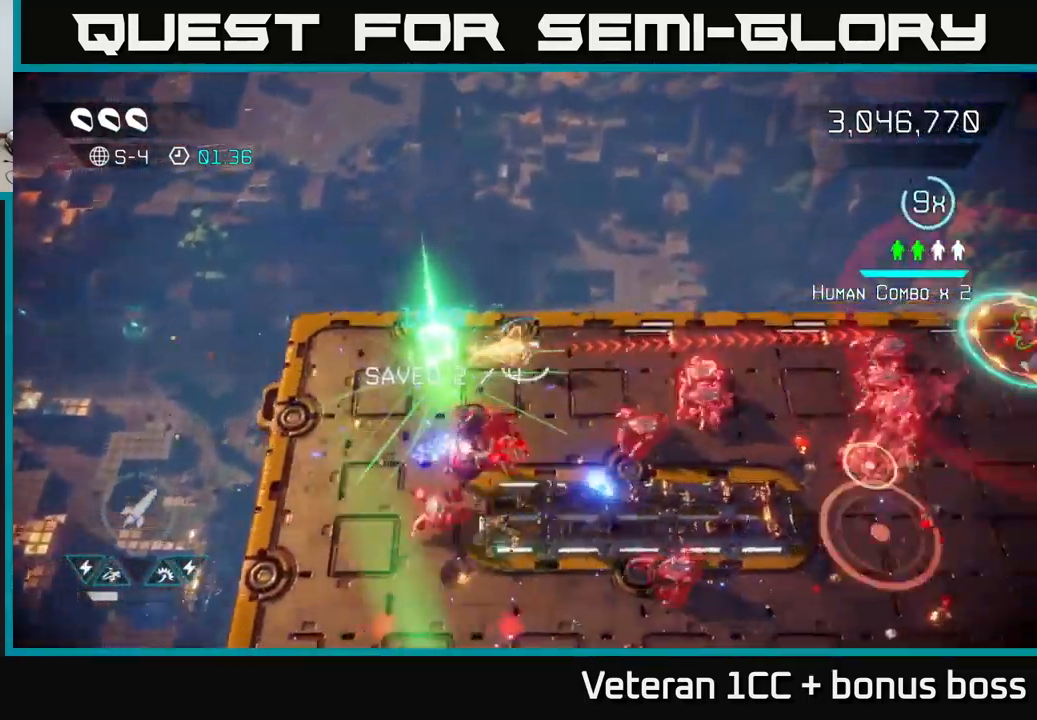
{"buttons": [], "left_stick": "right", "right_stick": "down-right", "events": [[33, "L2", "up"], [200, "left_stick", "up-right"], [383, "left_stick", "right"]]}
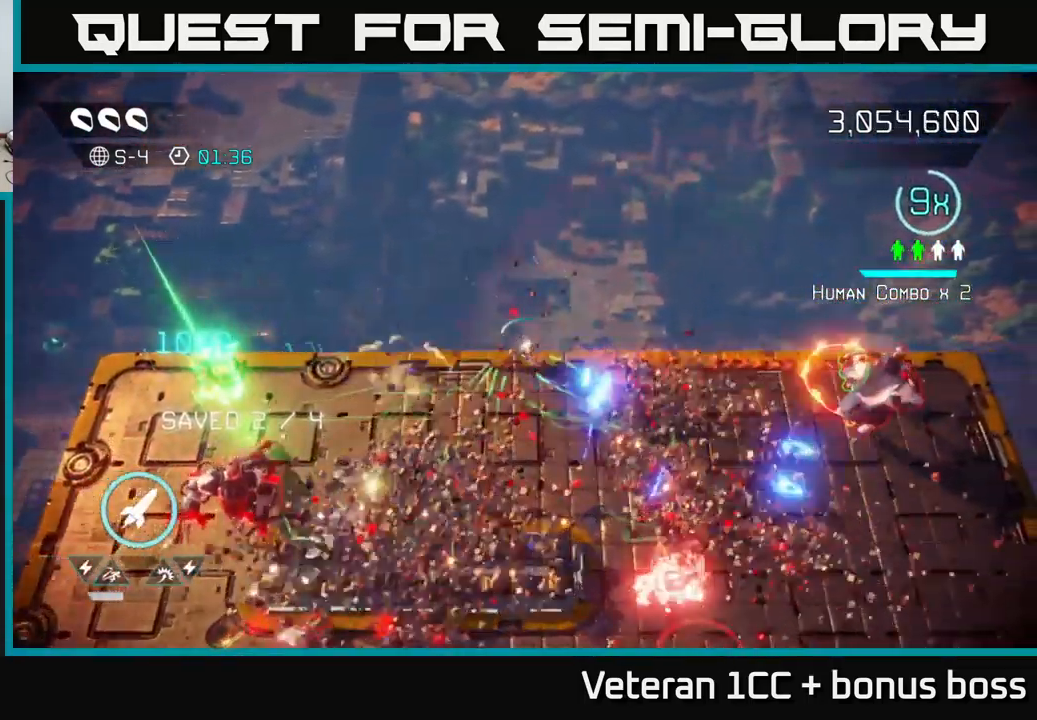
{"buttons": ["L2"], "left_stick": "down-right", "right_stick": "up-right", "events": [[217, "L2", "down"], [300, "right_stick", "right"], [350, "L2", "up"], [383, "left_stick", "down-right"], [400, "right_stick", "up-right"], [450, "L2", "down"]]}
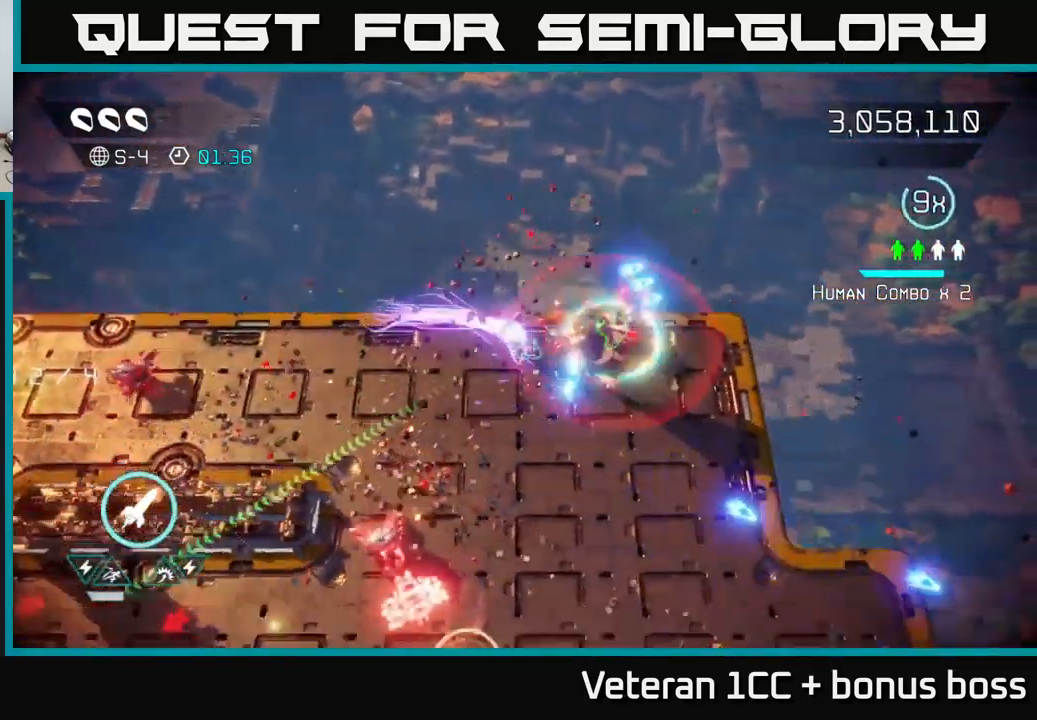
{"buttons": [], "left_stick": "right", "right_stick": "up", "events": [[33, "L2", "up"], [67, "left_stick", "down"], [200, "right_stick", "up"], [233, "R2", "down"], [267, "left_stick", "down-right"], [334, "R2", "up"], [450, "left_stick", "right"]]}
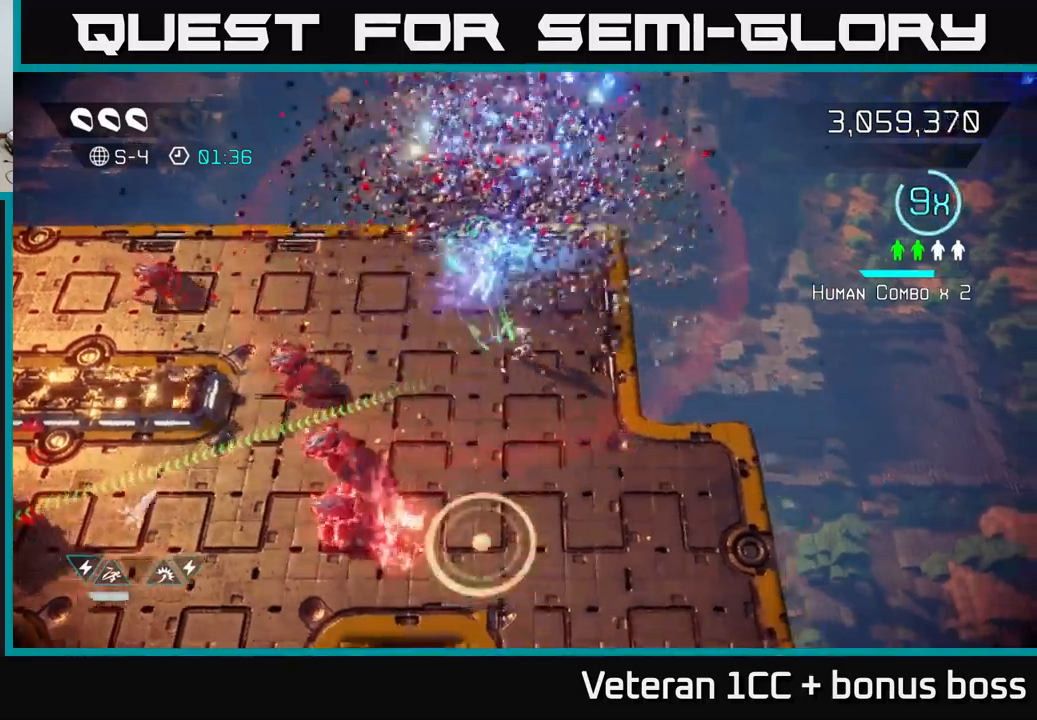
{"buttons": [], "left_stick": "center", "right_stick": "down-left", "events": [[50, "left_stick", "up-right"], [50, "right_stick", "left"], [134, "right_stick", "down-left"], [300, "left_stick", "center"]]}
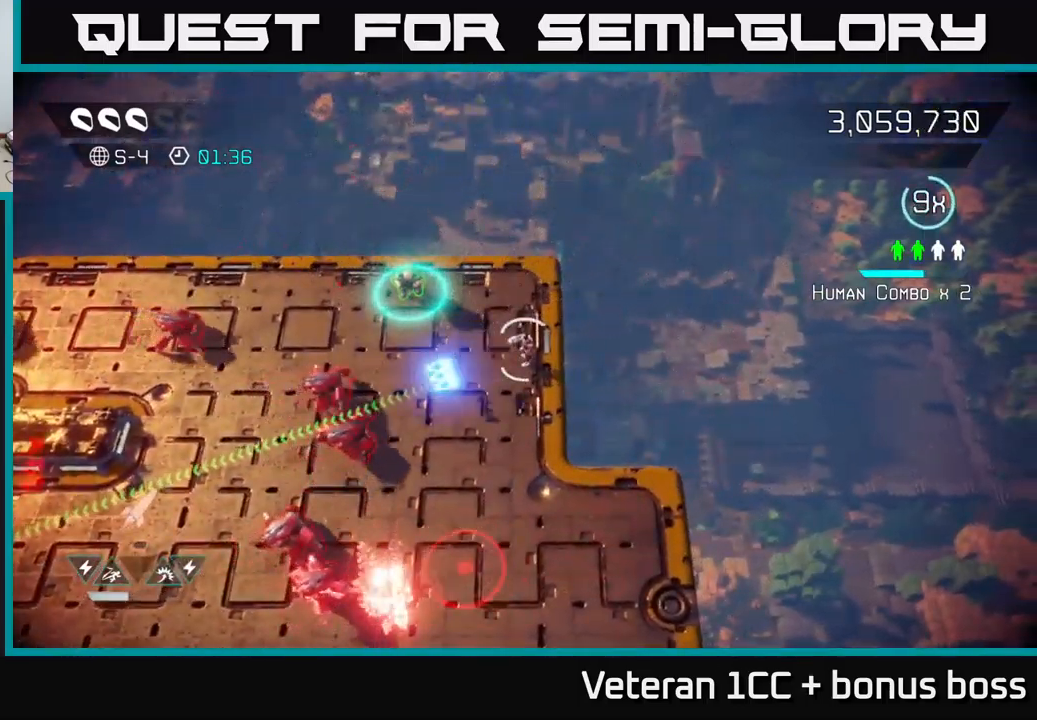
{"buttons": [], "left_stick": "up", "right_stick": "down", "events": [[34, "left_stick", "up"], [184, "right_stick", "down"], [267, "left_stick", "center"], [434, "left_stick", "up-right"], [484, "left_stick", "up"]]}
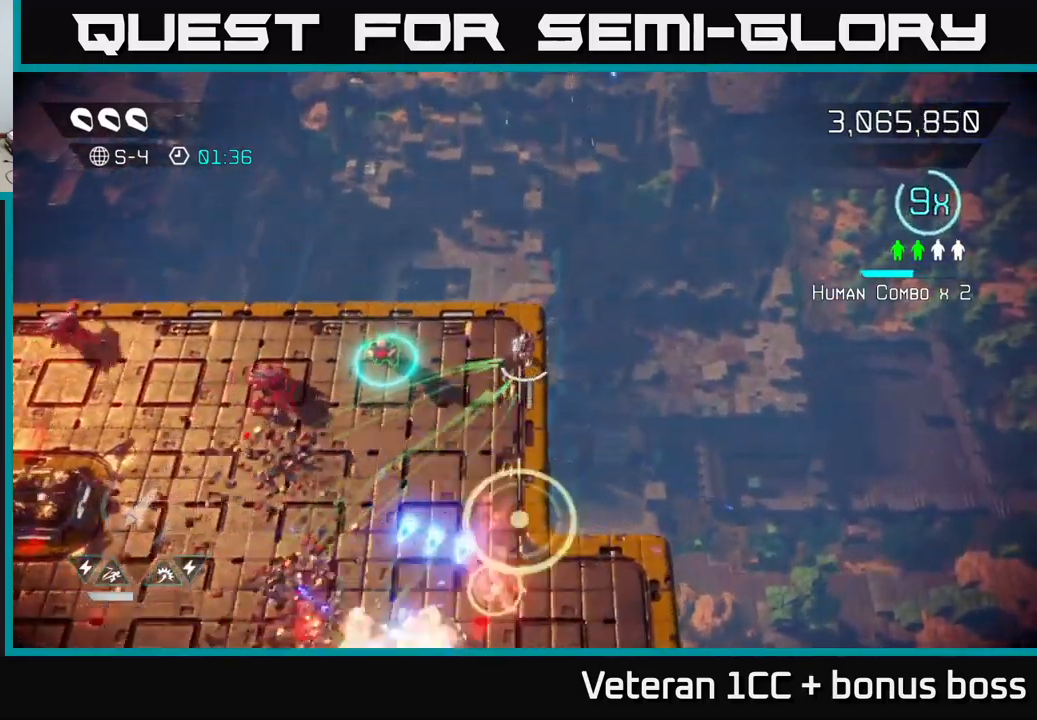
{"buttons": [], "left_stick": "center", "right_stick": "left", "events": [[117, "right_stick", "down-left"], [200, "left_stick", "center"], [500, "right_stick", "left"]]}
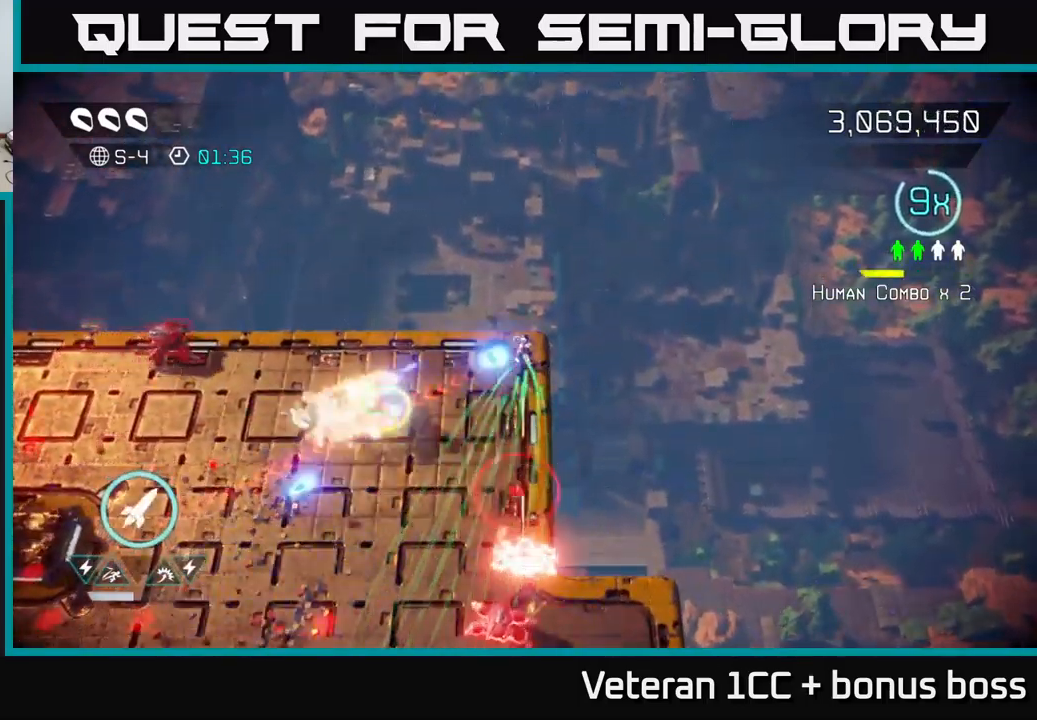
{"buttons": [], "left_stick": "down-left", "right_stick": "left", "events": [[117, "left_stick", "left"], [434, "left_stick", "down-left"]]}
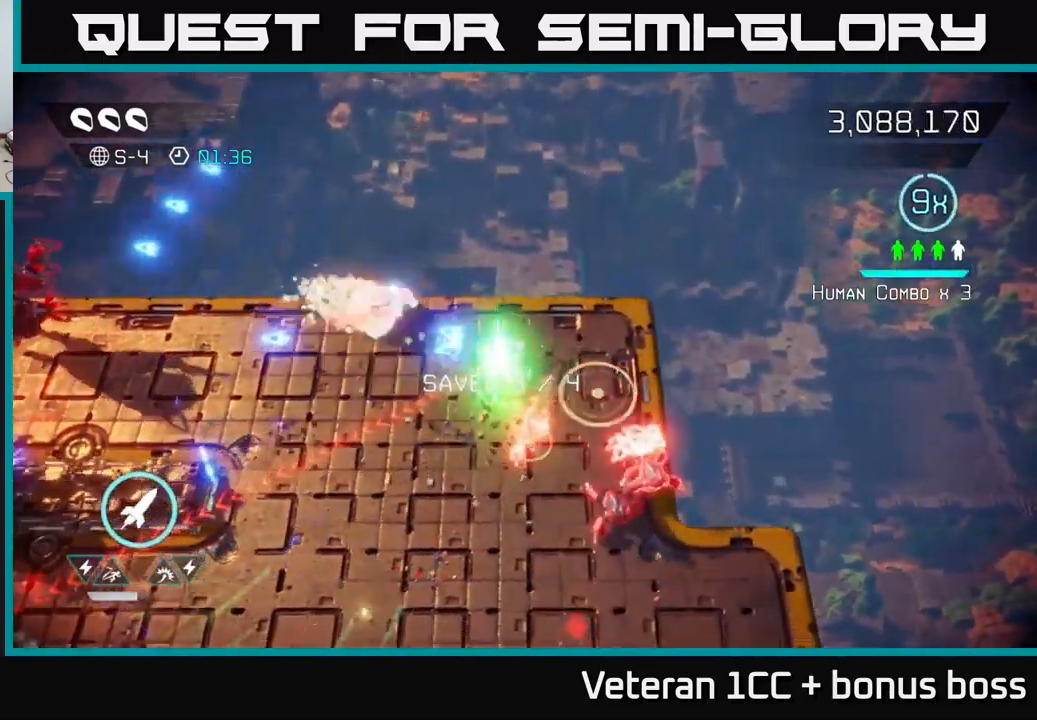
{"buttons": [], "left_stick": "down-left", "right_stick": "down-left", "events": [[34, "right_stick", "down-left"]]}
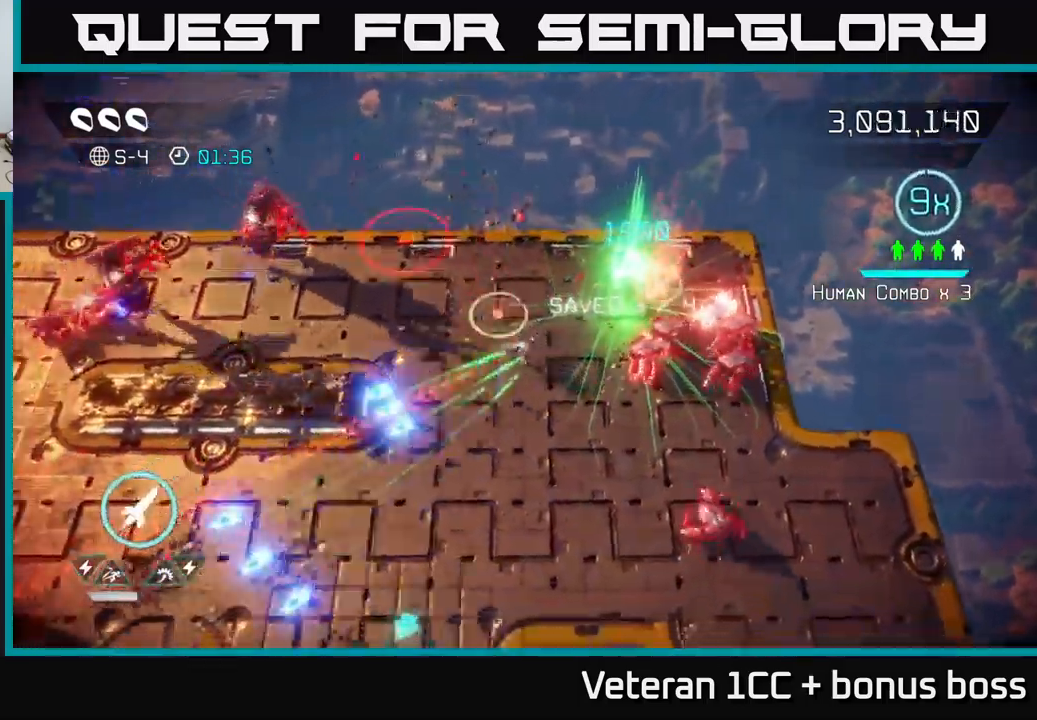
{"buttons": ["R2"], "left_stick": "down-left", "right_stick": "left", "events": [[134, "right_stick", "left"], [467, "R2", "down"]]}
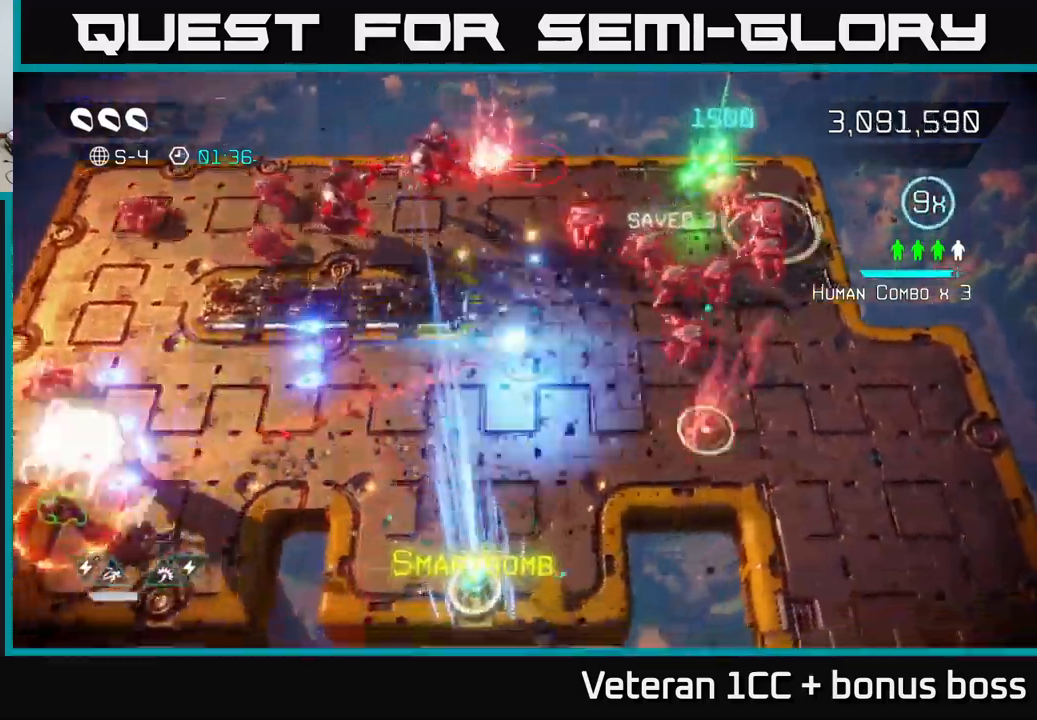
{"buttons": [], "left_stick": "left", "right_stick": "down-left", "events": [[84, "left_stick", "left"], [100, "R2", "up"], [284, "right_stick", "down-left"]]}
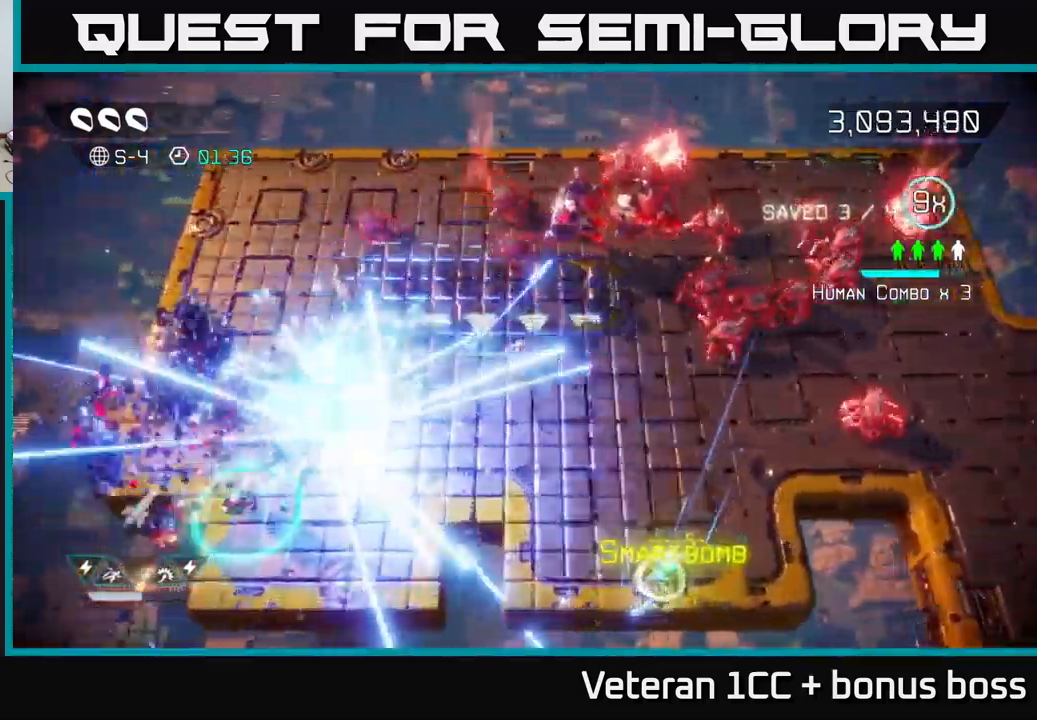
{"buttons": [], "left_stick": "down-left", "right_stick": "up-right", "events": [[200, "right_stick", "up-right"], [234, "left_stick", "down-left"]]}
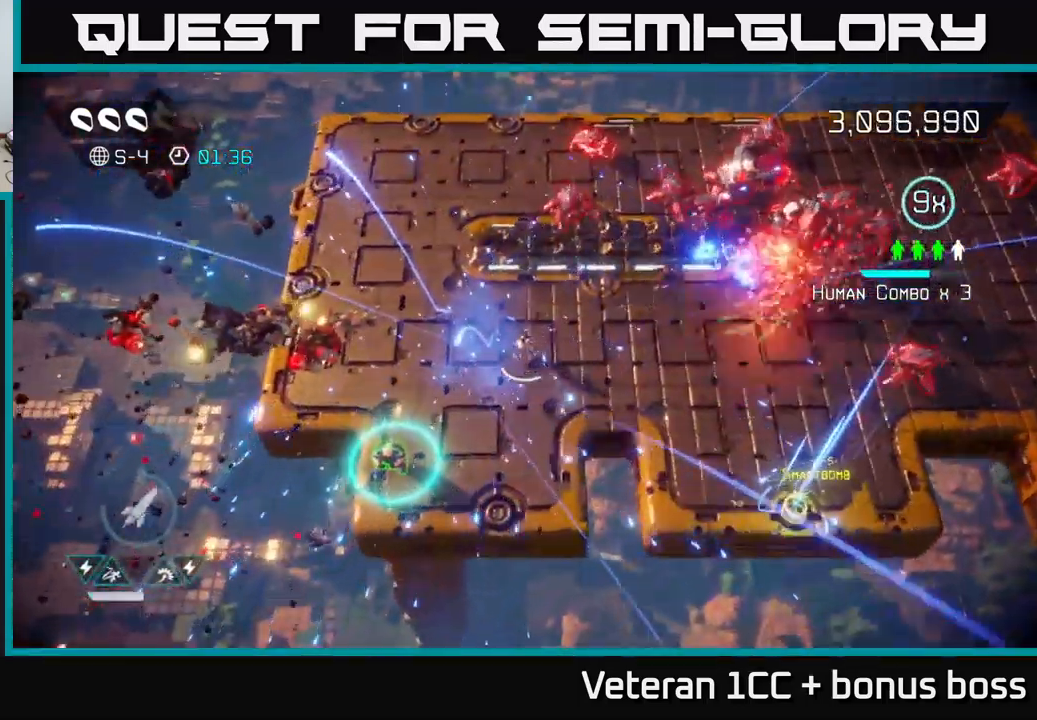
{"buttons": [], "left_stick": "center", "right_stick": "up-right", "events": [[100, "left_stick", "center"]]}
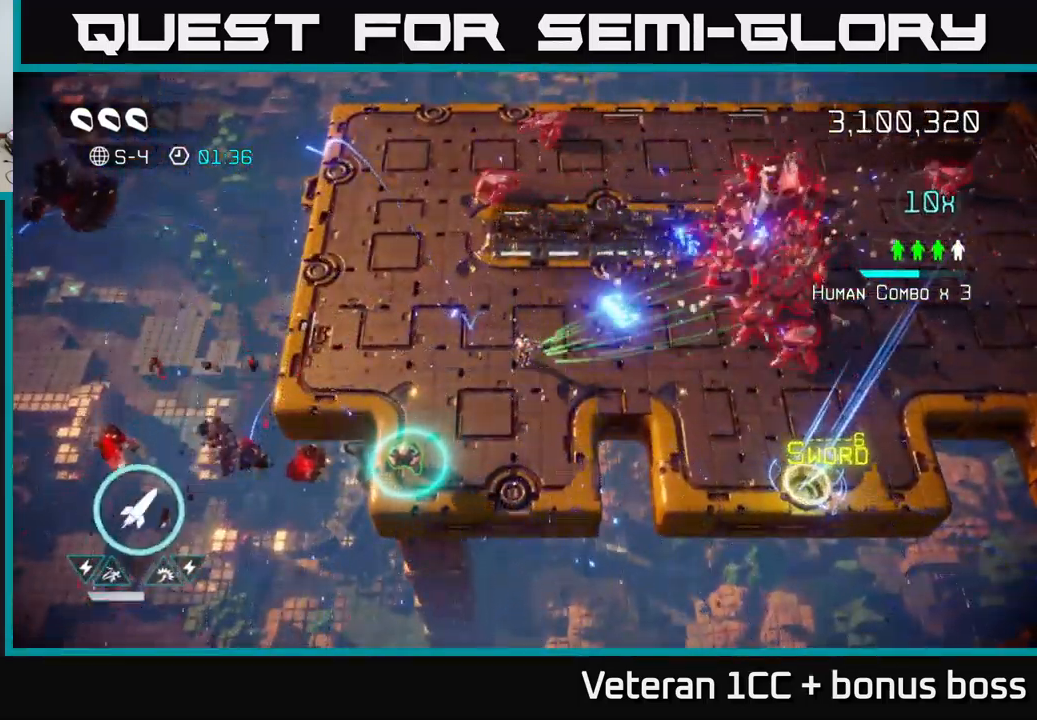
{"buttons": [], "left_stick": "center", "right_stick": "right", "events": [[367, "right_stick", "right"]]}
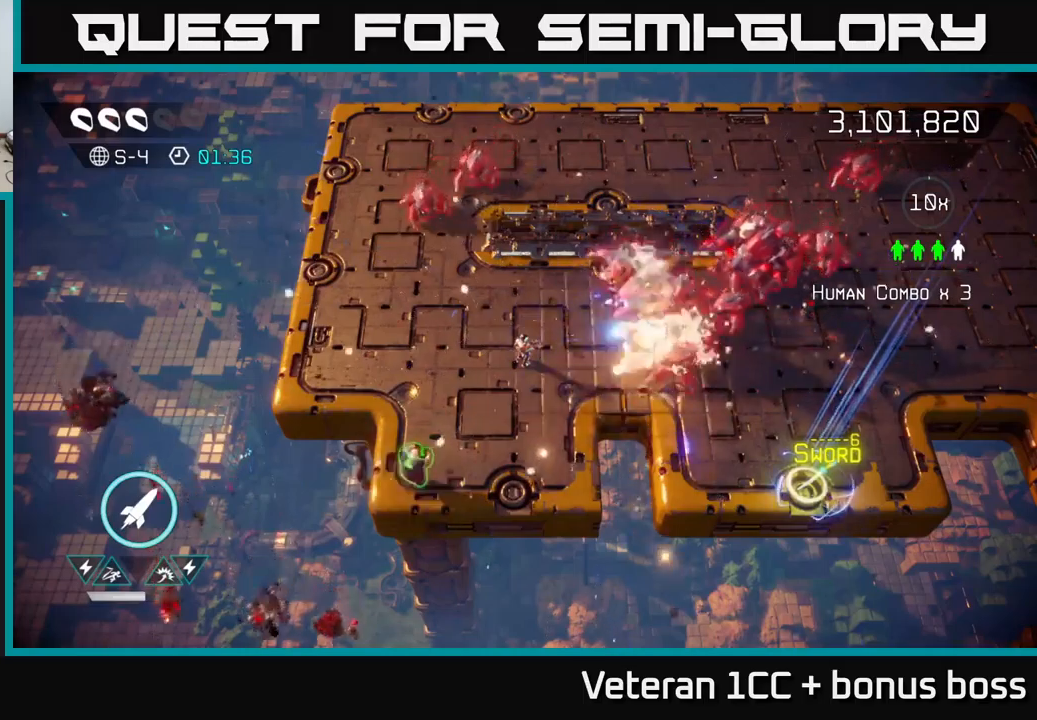
{"buttons": [], "left_stick": "left", "right_stick": "up-right", "events": [[83, "left_stick", "down"], [216, "left_stick", "down-right"], [383, "R2", "down"], [383, "right_stick", "up-right"], [466, "left_stick", "left"], [500, "R2", "up"]]}
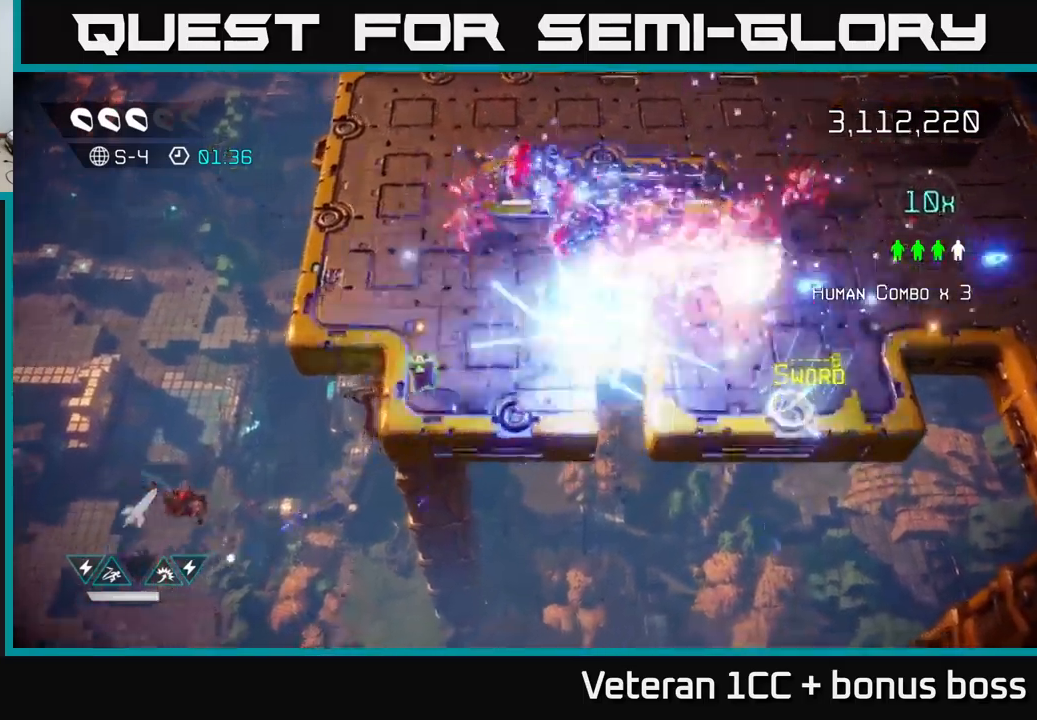
{"buttons": [], "left_stick": "down-left", "right_stick": "up-right", "events": [[66, "left_stick", "down"], [150, "left_stick", "up-left"], [400, "left_stick", "down-left"]]}
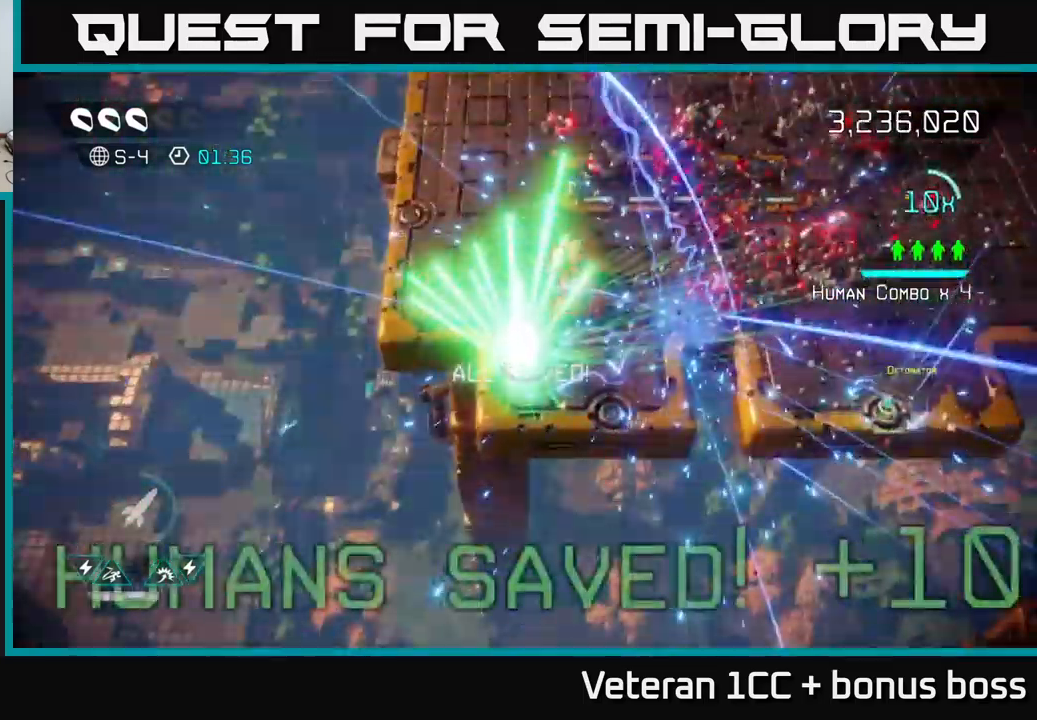
{"buttons": [], "left_stick": "right", "right_stick": "right", "events": [[83, "left_stick", "up-left"], [283, "right_stick", "right"], [416, "left_stick", "up-right"], [483, "left_stick", "right"]]}
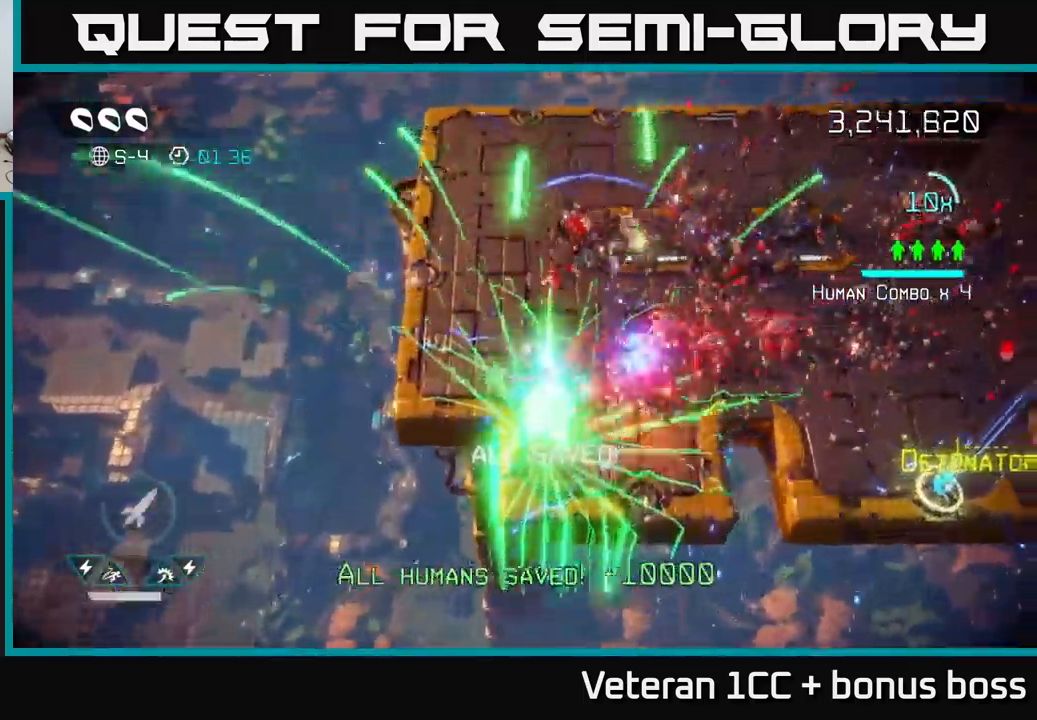
{"buttons": [], "left_stick": "up", "right_stick": "down-right", "events": [[16, "left_stick", "up-right"], [33, "left_stick", "down-left"], [100, "right_stick", "up-right"], [133, "left_stick", "left"], [233, "left_stick", "up-left"], [333, "right_stick", "right"], [416, "left_stick", "up"], [466, "right_stick", "down-right"]]}
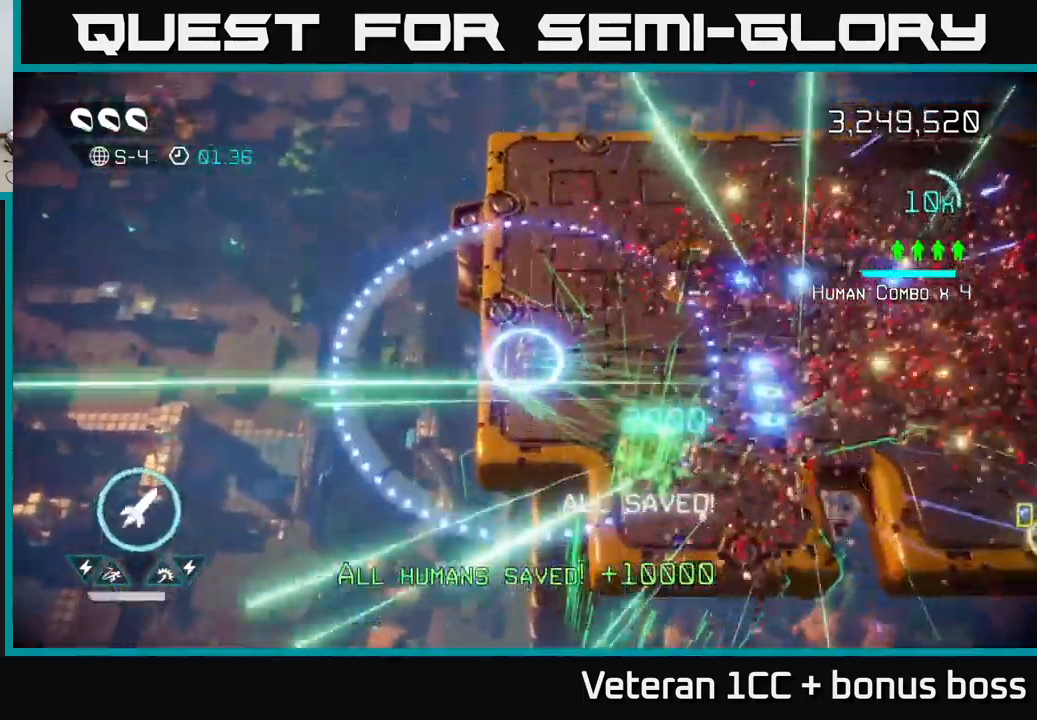
{"buttons": [], "left_stick": "right", "right_stick": "left", "events": [[66, "right_stick", "right"], [100, "left_stick", "right"], [500, "right_stick", "left"]]}
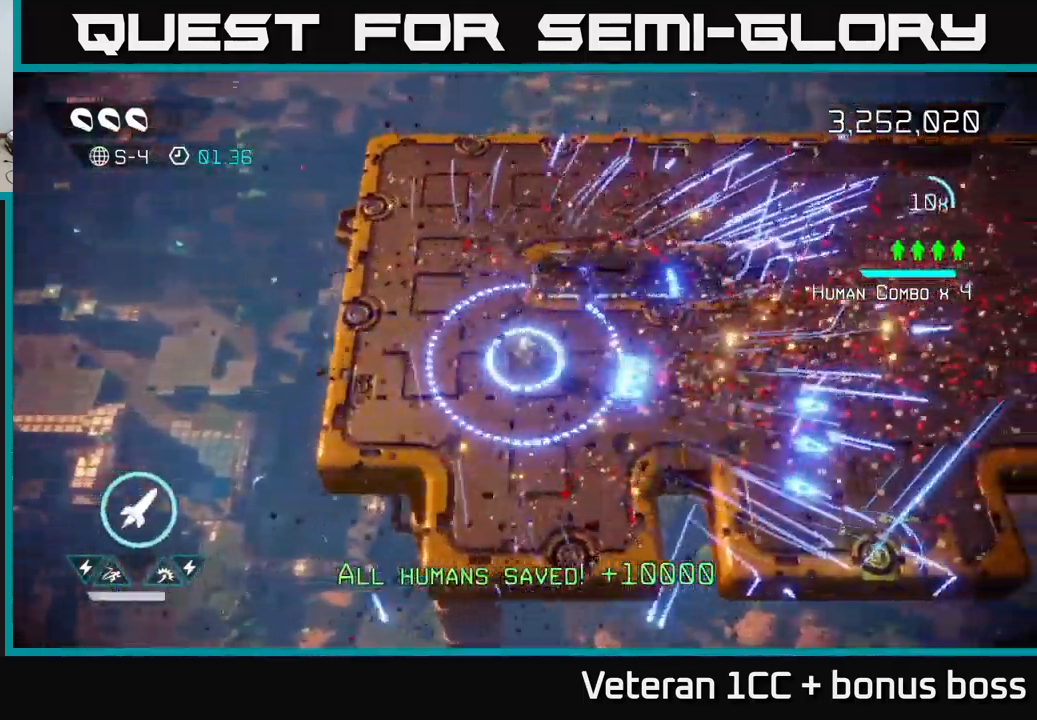
{"buttons": ["L2"], "left_stick": "right", "right_stick": "center", "events": [[16, "right_stick", "center"], [433, "L2", "down"]]}
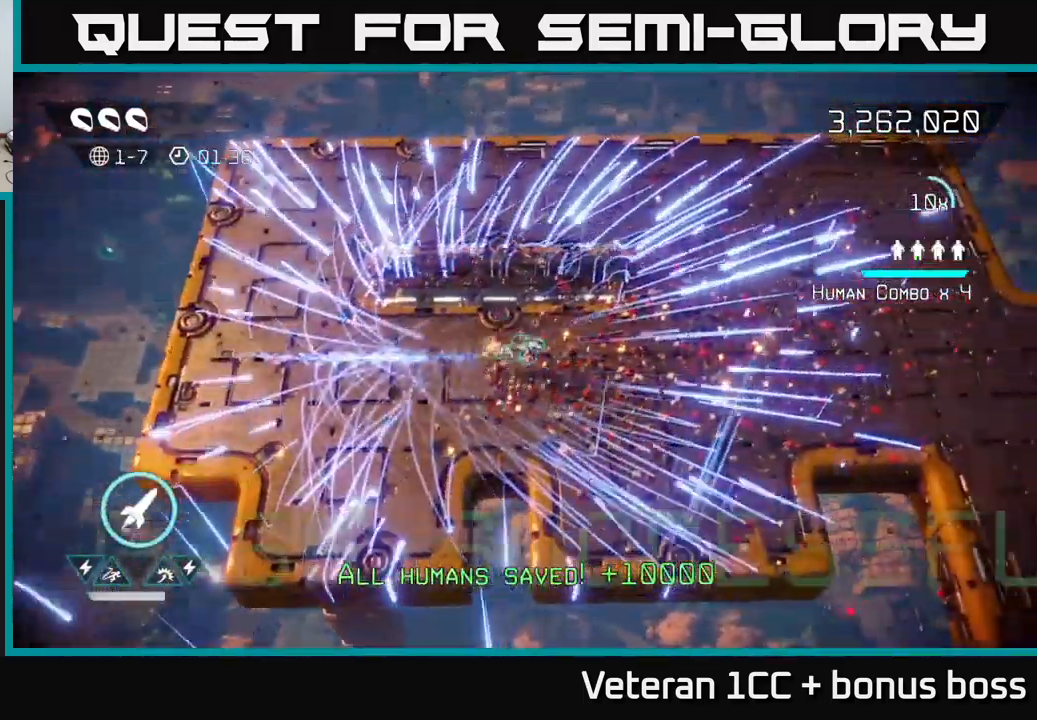
{"buttons": [], "left_stick": "center", "right_stick": "center", "events": [[66, "L2", "up"], [166, "left_stick", "center"]]}
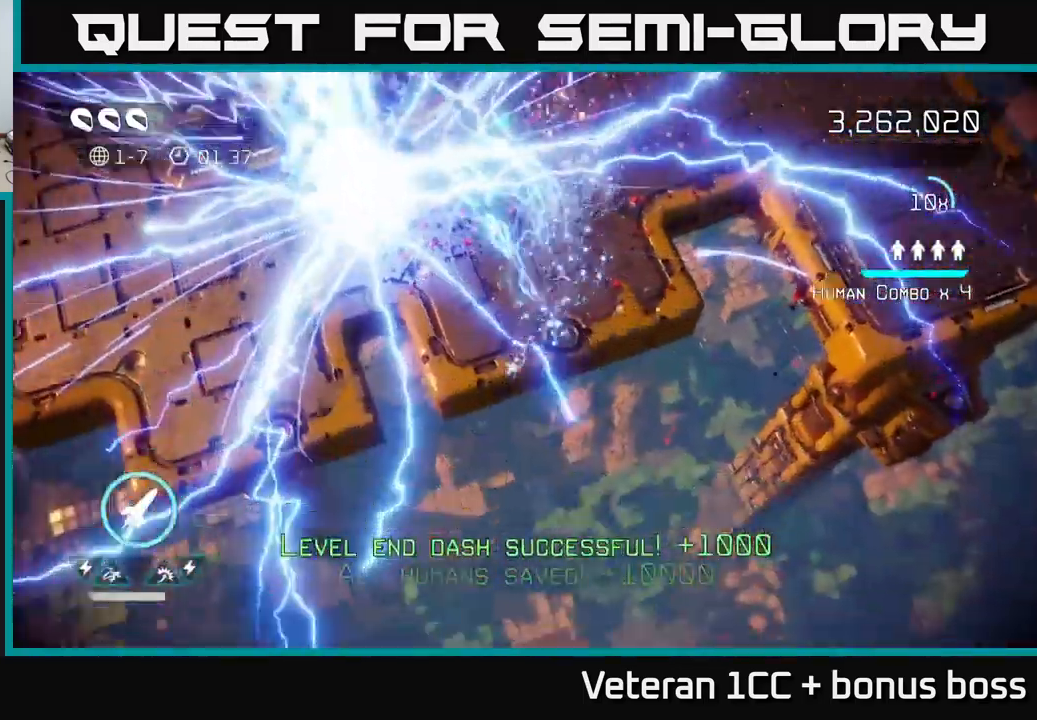
{"buttons": [], "left_stick": "center", "right_stick": "center", "events": [[100, "right_stick", "up"], [416, "right_stick", "center"]]}
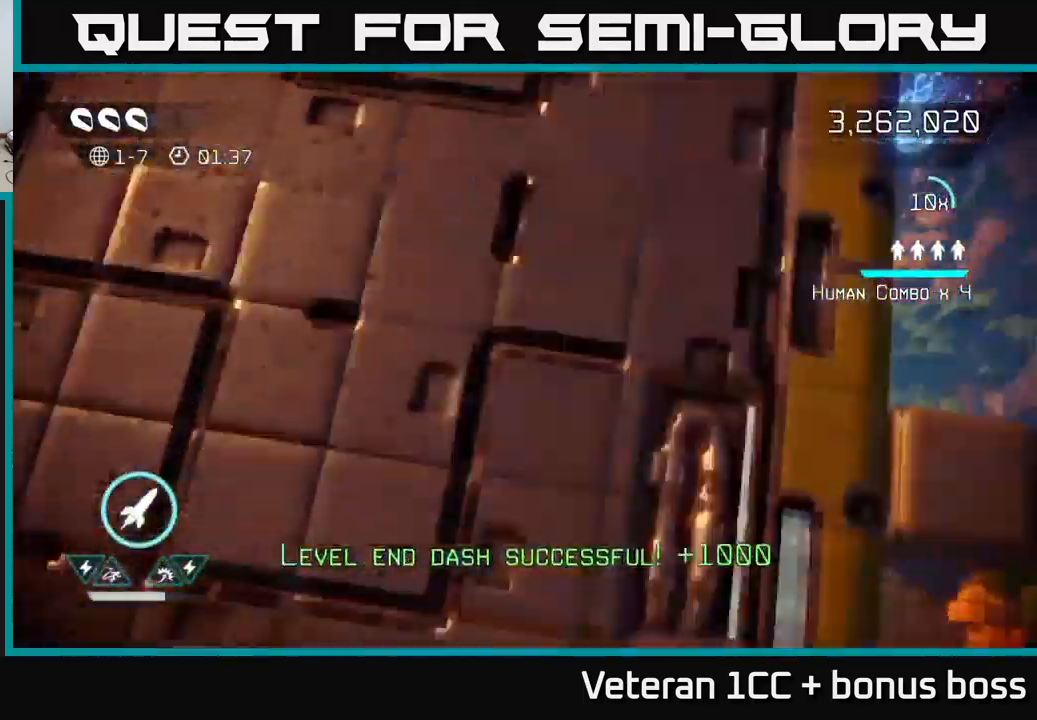
{"buttons": [], "left_stick": "center", "right_stick": "up", "events": [[133, "right_stick", "up"]]}